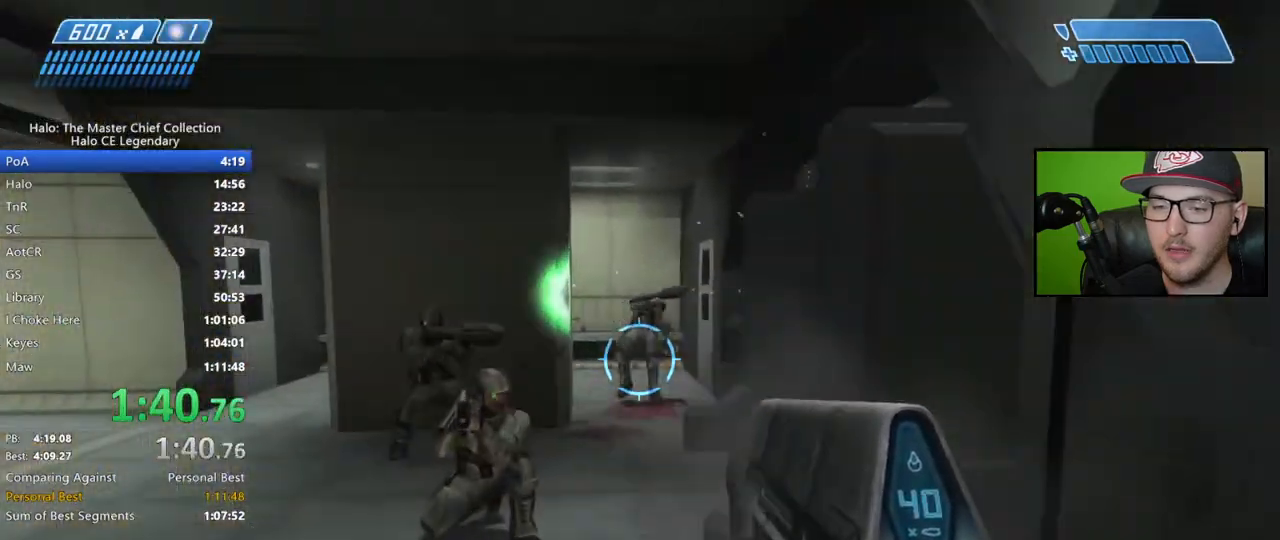
Gameplay with a controller (Xbox layout); each line is a JSON object with the inputs held at the frame after it. "events" lists button and stick changes between this image and that frame as [ms after this image, input, new state], when the widget could be followed in between.
{"buttons": [], "left_stick": "up-left", "right_stick": "down-right", "events": [[33, "left_stick", "up-left"], [100, "R2", "up"], [200, "R2", "down"], [350, "R2", "up"]]}
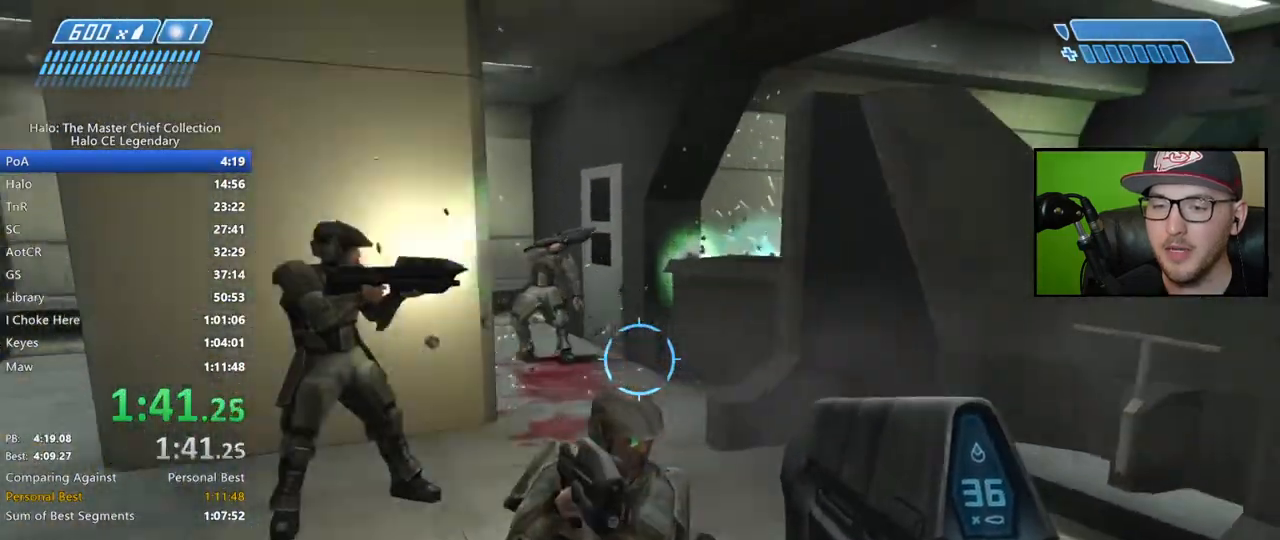
{"buttons": [], "left_stick": "up-left", "right_stick": "right", "events": [[467, "right_stick", "right"]]}
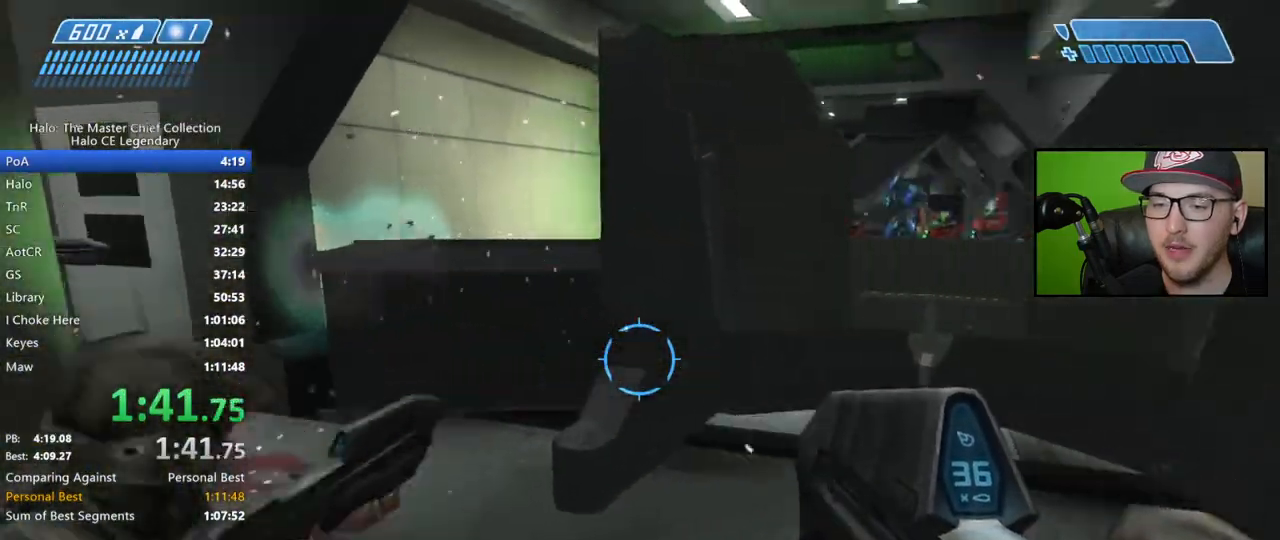
{"buttons": [], "left_stick": "up-left", "right_stick": "center", "events": [[117, "left_stick", "up"], [167, "right_stick", "center"], [317, "left_stick", "up-left"], [333, "right_stick", "down"], [467, "right_stick", "center"]]}
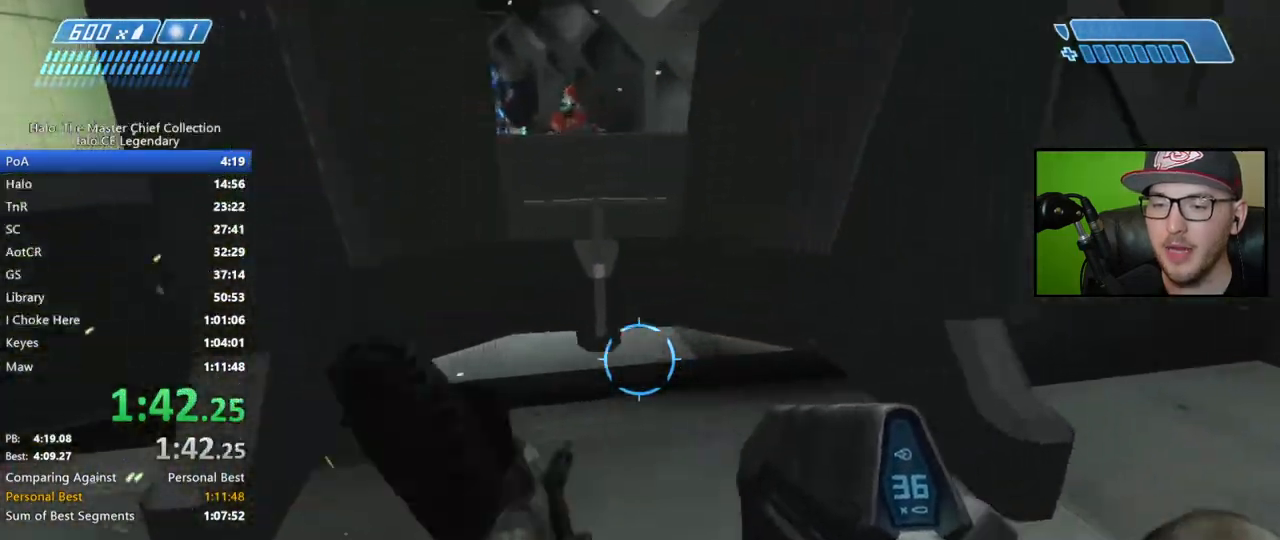
{"buttons": [], "left_stick": "up-right", "right_stick": "center", "events": [[17, "R1", "down"], [100, "left_stick", "up"], [117, "right_stick", "down"], [133, "R1", "up"], [200, "right_stick", "center"], [333, "right_stick", "up"], [383, "left_stick", "up-right"], [500, "right_stick", "center"]]}
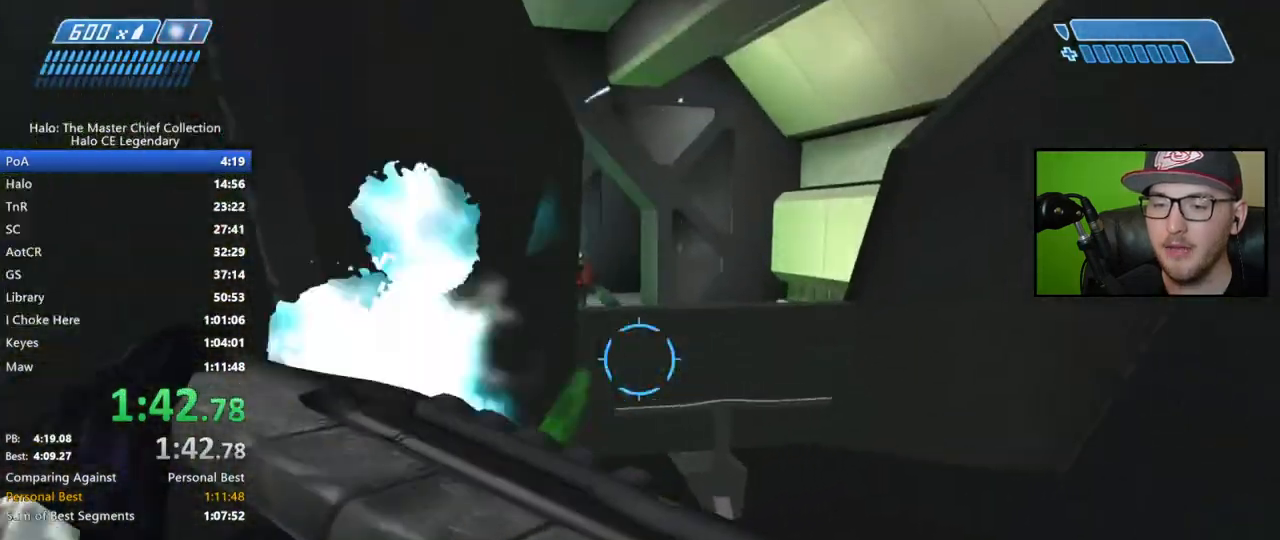
{"buttons": ["A", "L3"], "left_stick": "up-left", "right_stick": "center", "events": [[267, "A", "down"], [283, "L3", "down"], [283, "left_stick", "up-left"]]}
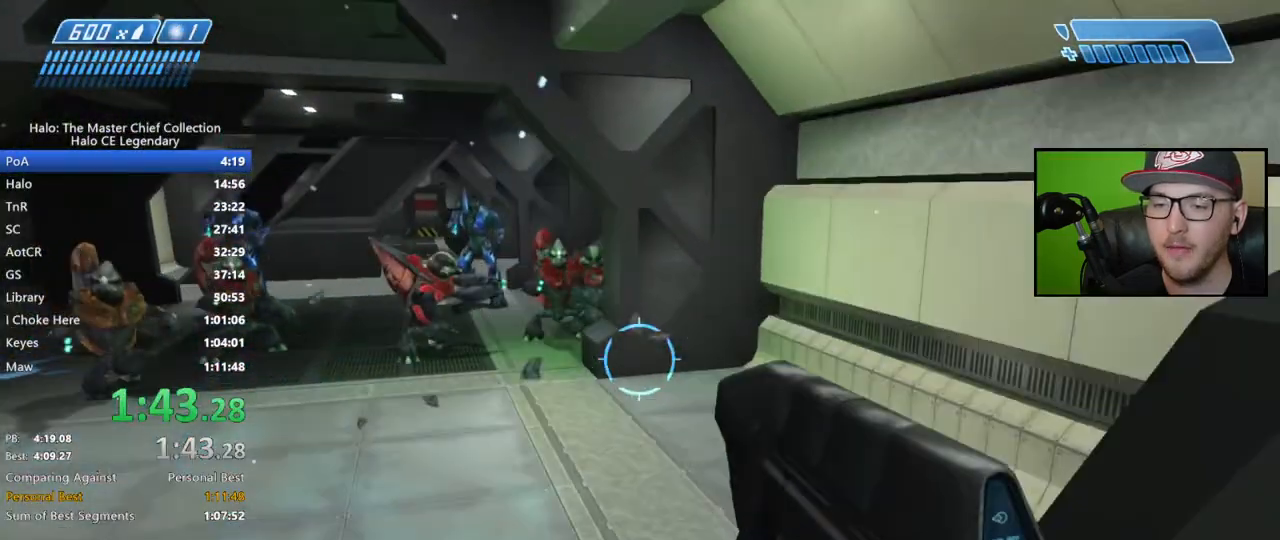
{"buttons": ["R2"], "left_stick": "down-right", "right_stick": "up-left", "events": [[100, "A", "up"], [117, "L3", "up"], [200, "left_stick", "up-right"], [267, "left_stick", "down-right"], [317, "right_stick", "up-left"], [450, "R2", "down"]]}
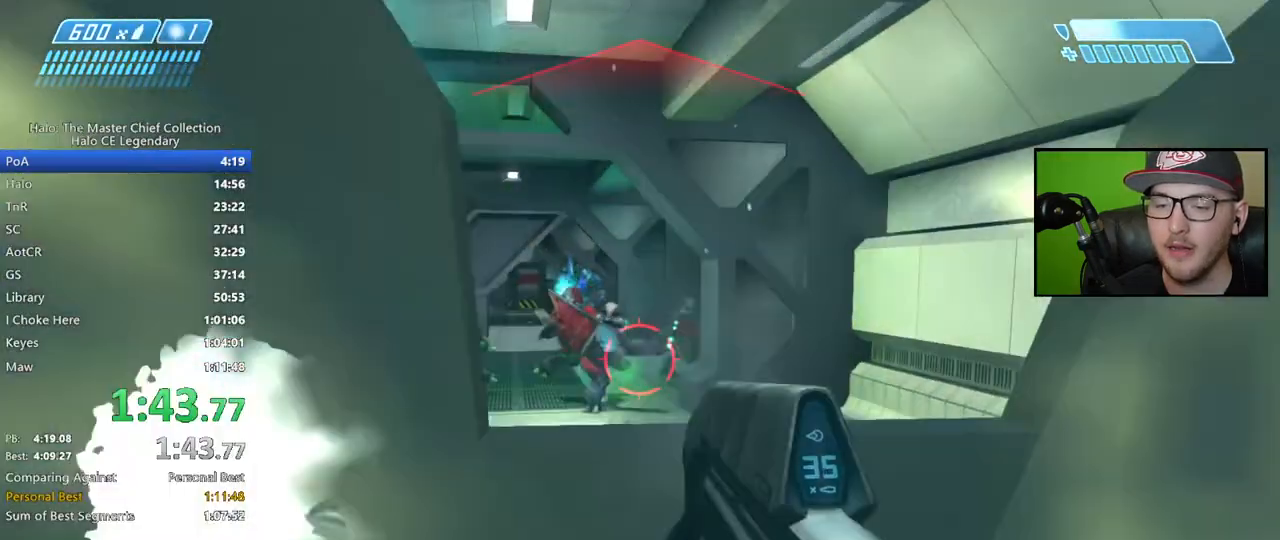
{"buttons": [], "left_stick": "up", "right_stick": "center", "events": [[183, "right_stick", "center"], [267, "left_stick", "center"], [433, "R2", "up"], [450, "left_stick", "up"]]}
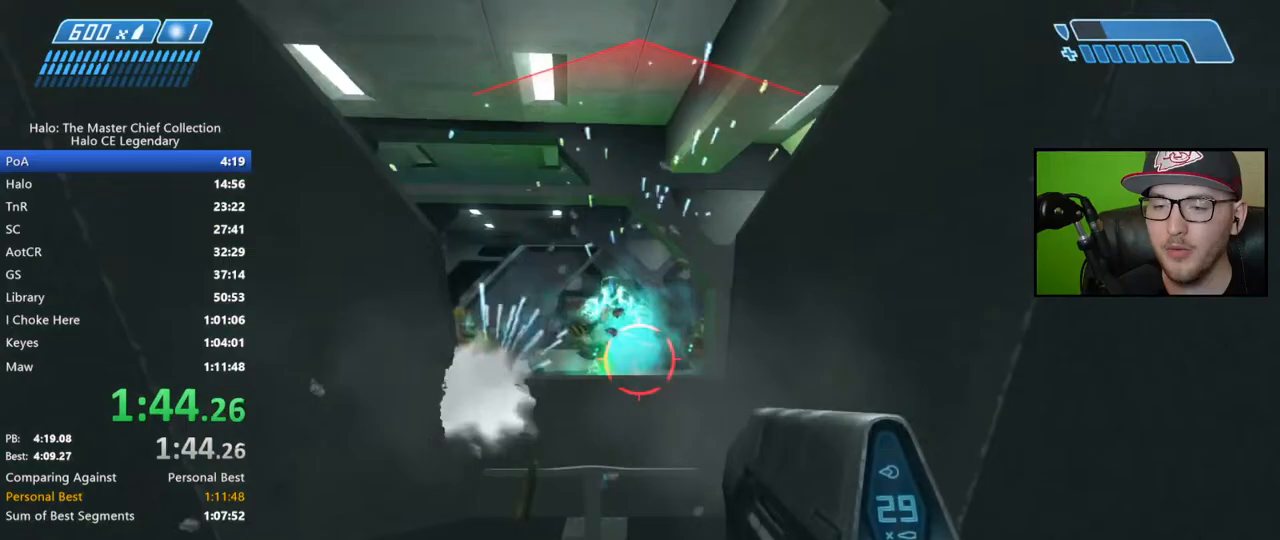
{"buttons": ["R2"], "left_stick": "up", "right_stick": "center", "events": [[150, "A", "down"], [217, "L3", "down"], [383, "A", "up"], [450, "L3", "up"], [483, "R2", "down"]]}
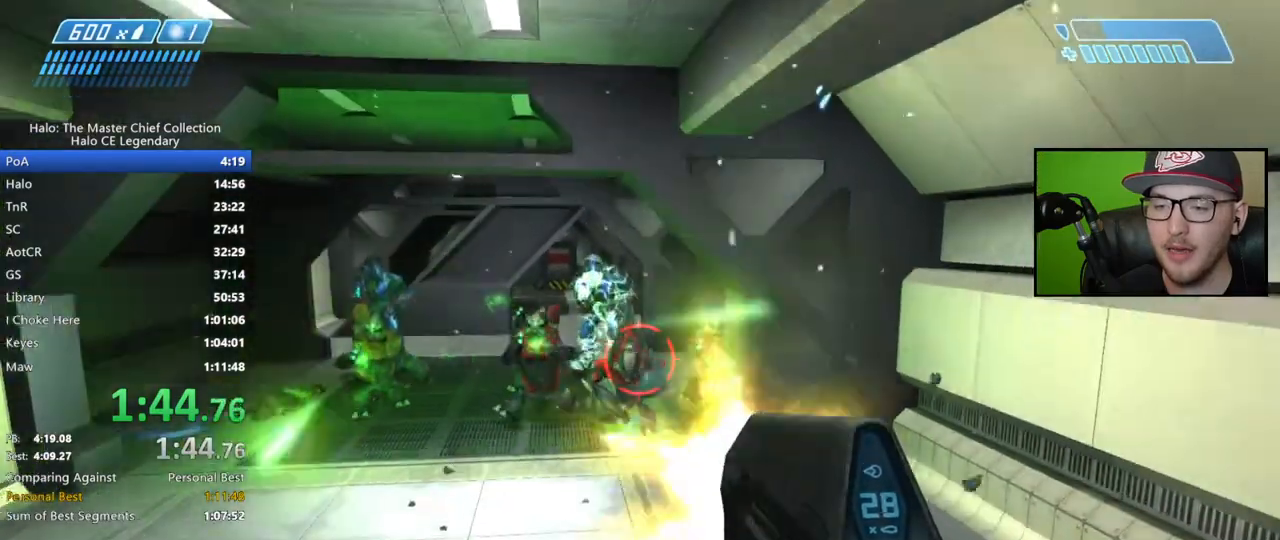
{"buttons": ["R2"], "left_stick": "up", "right_stick": "left", "events": [[183, "right_stick", "down"], [433, "right_stick", "left"]]}
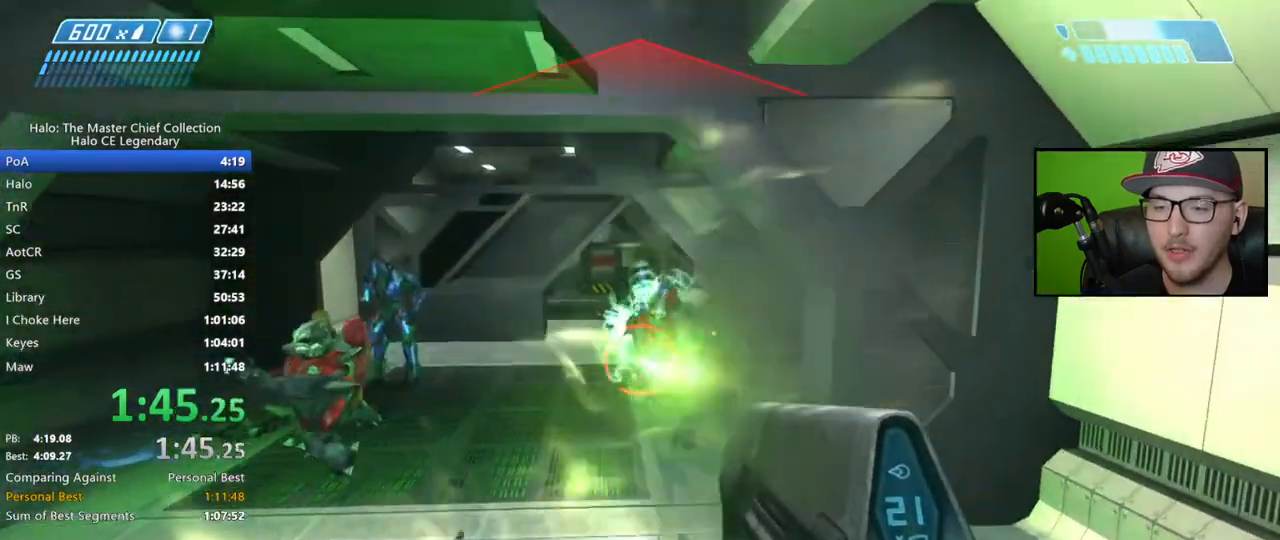
{"buttons": ["R2"], "left_stick": "up", "right_stick": "center", "events": [[17, "right_stick", "center"], [67, "right_stick", "right"], [217, "right_stick", "down"], [417, "right_stick", "center"]]}
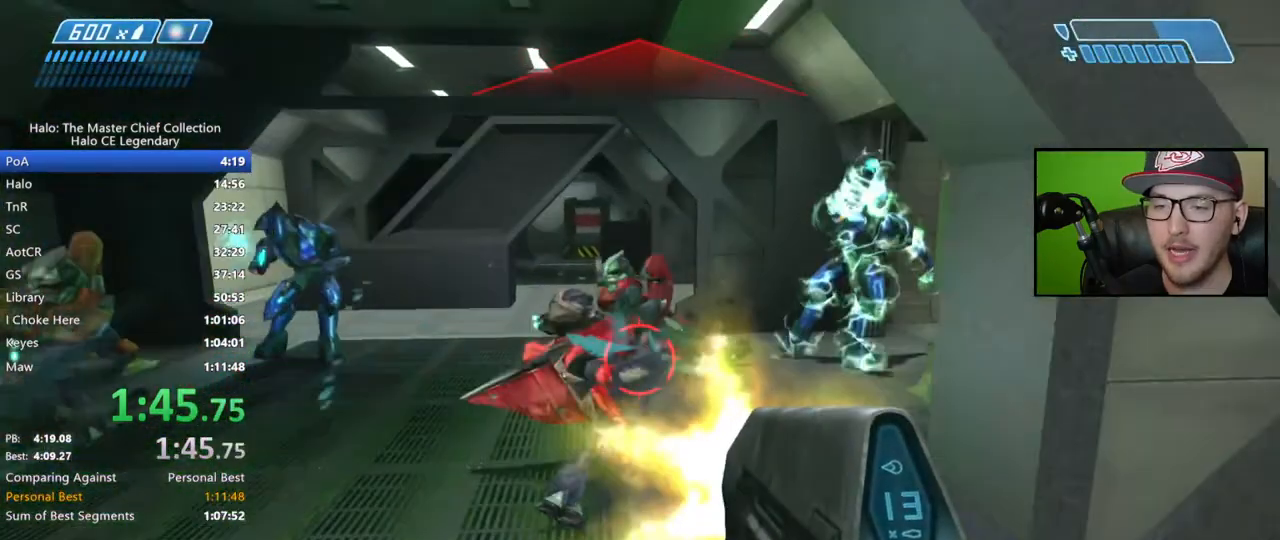
{"buttons": ["R2"], "left_stick": "up", "right_stick": "center", "events": [[33, "right_stick", "right"], [100, "right_stick", "center"], [383, "A", "down"], [500, "A", "up"]]}
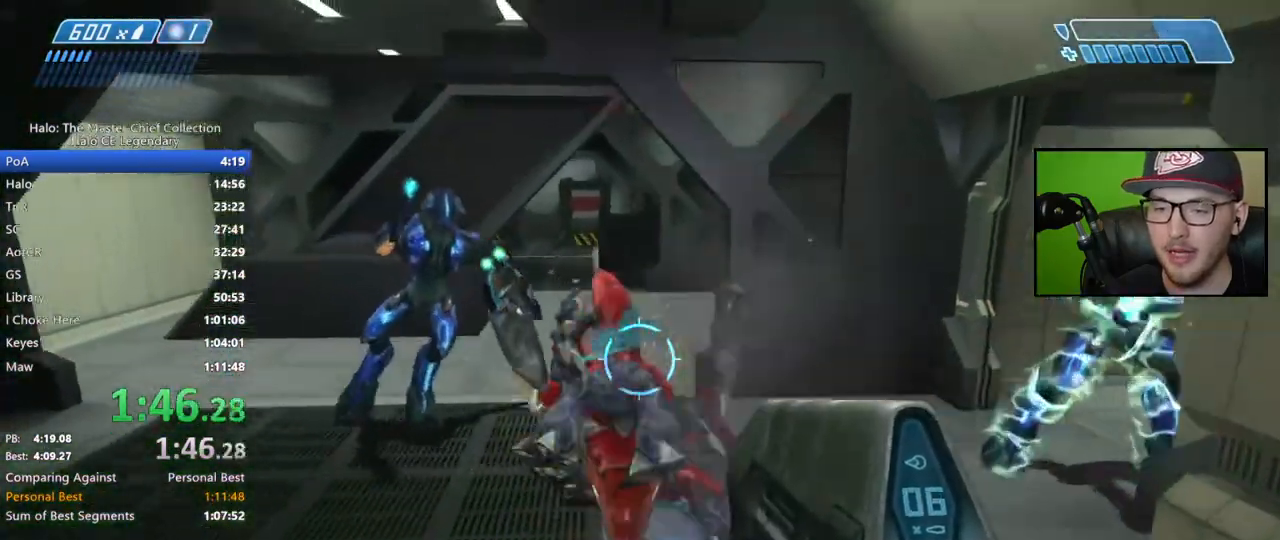
{"buttons": ["R2"], "left_stick": "up", "right_stick": "center", "events": [[300, "right_stick", "up"], [450, "right_stick", "center"]]}
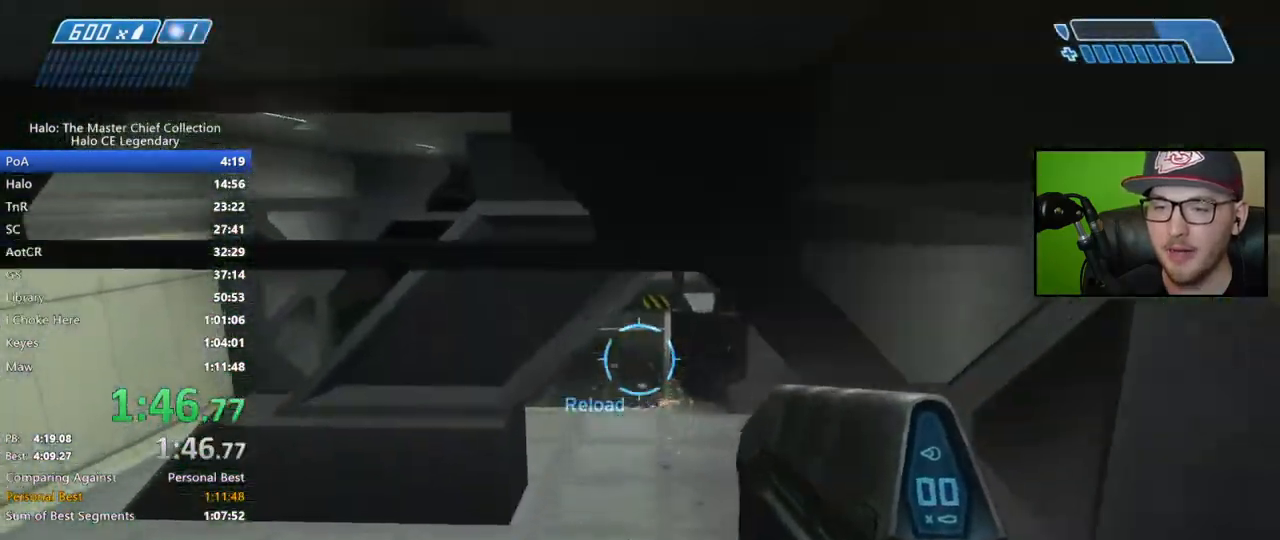
{"buttons": ["Y"], "left_stick": "up", "right_stick": "center"}
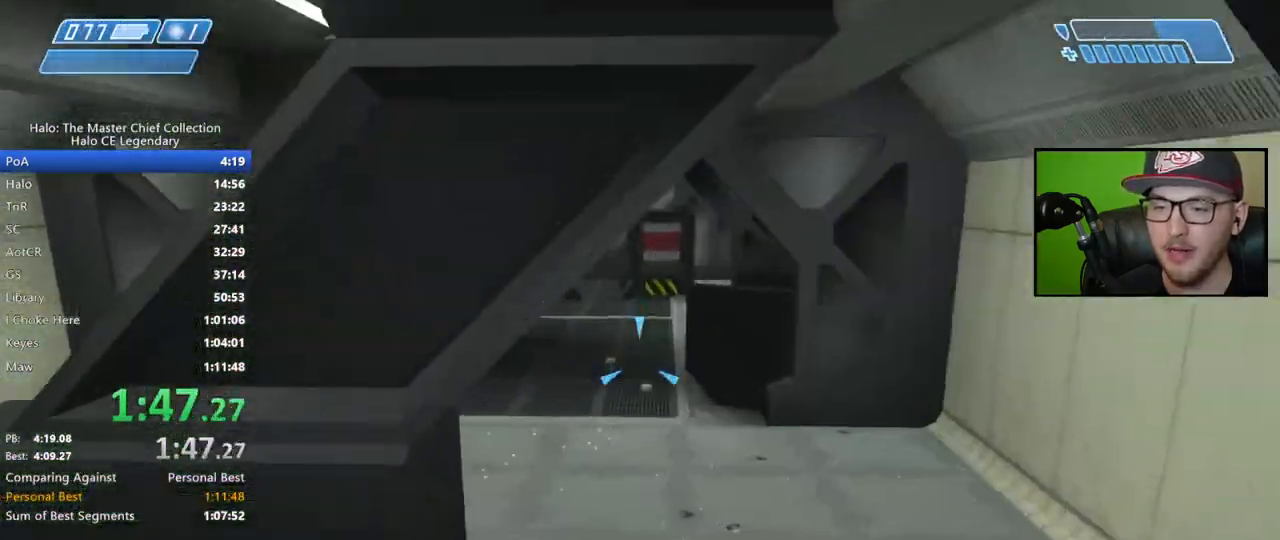
{"buttons": [], "left_stick": "up", "right_stick": "center", "events": [[17, "Y", "up"]]}
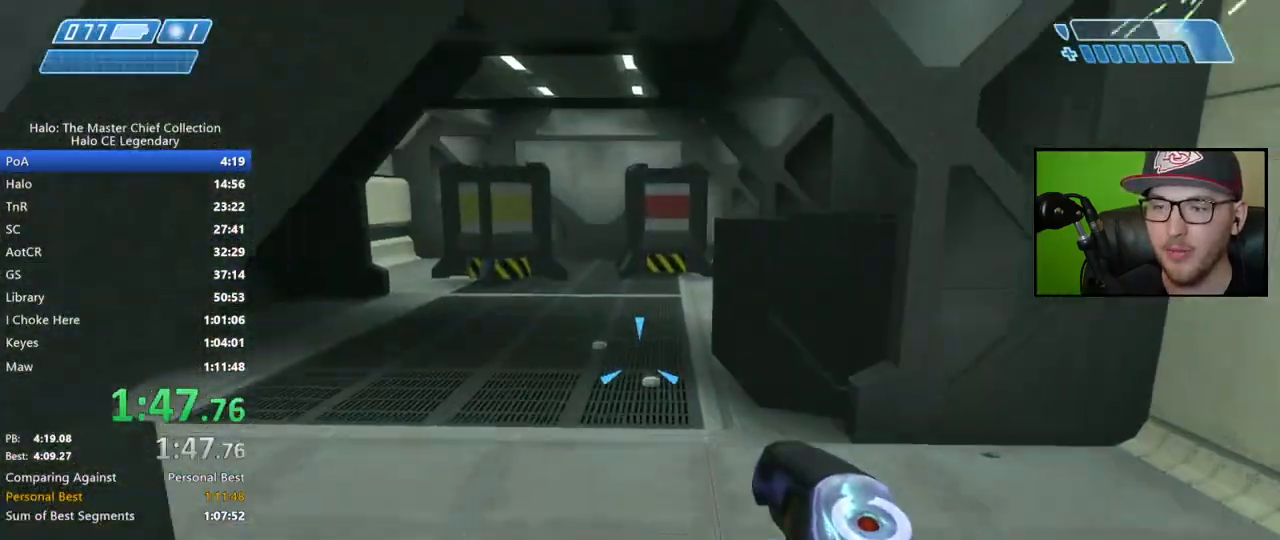
{"buttons": [], "left_stick": "up", "right_stick": "right", "events": [[167, "right_stick", "left"], [317, "right_stick", "center"], [417, "right_stick", "right"]]}
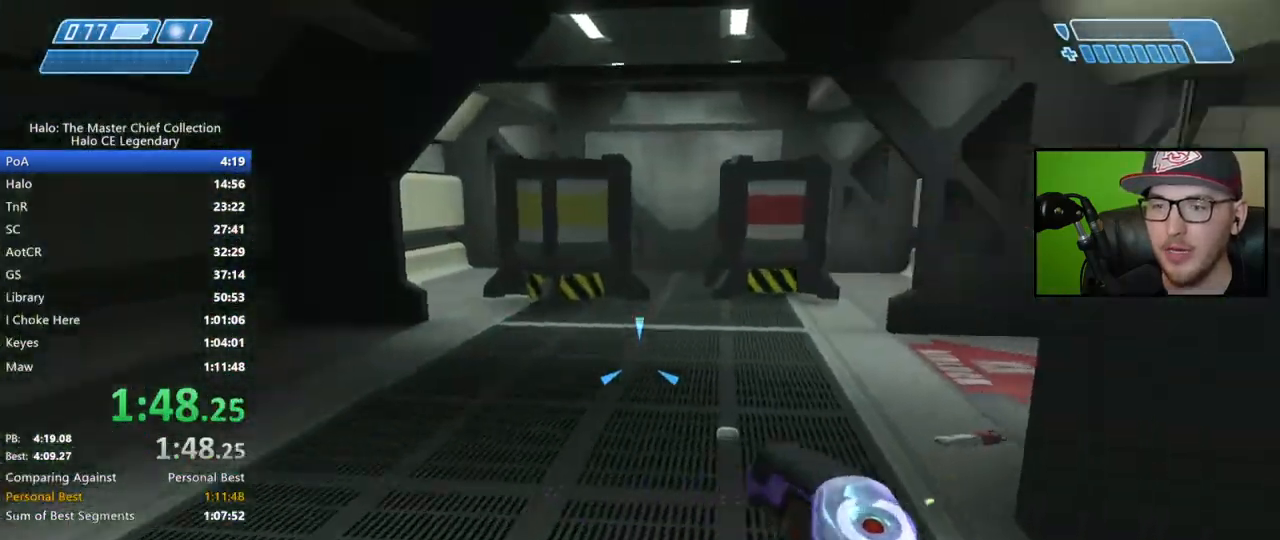
{"buttons": [], "left_stick": "up", "right_stick": "right", "events": [[150, "right_stick", "center"], [400, "right_stick", "right"]]}
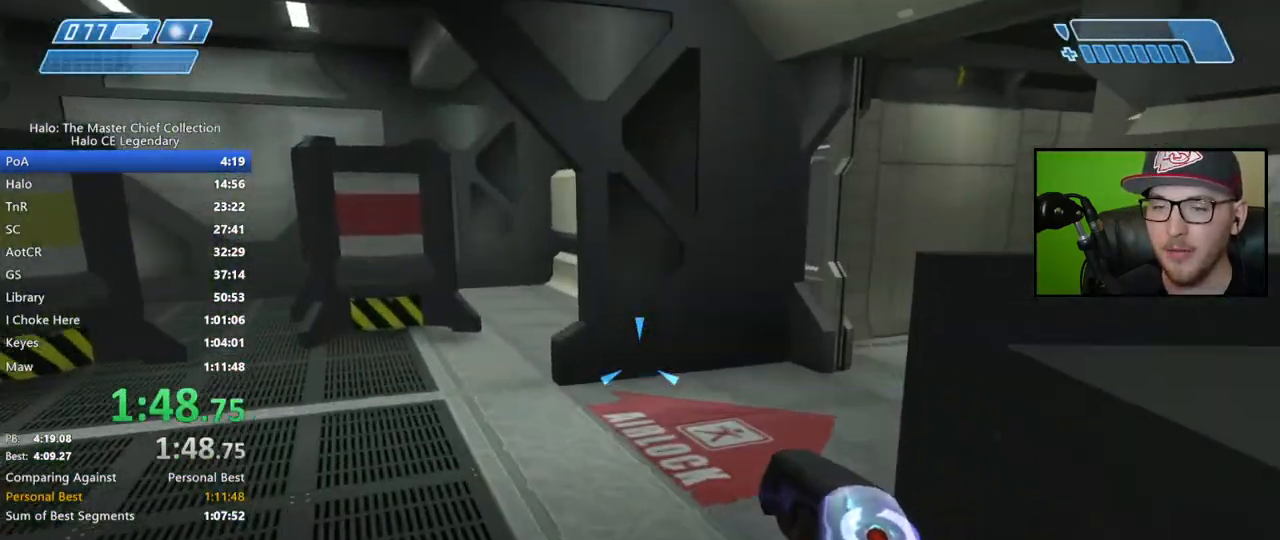
{"buttons": [], "left_stick": "up", "right_stick": "right", "events": [[317, "right_stick", "center"], [500, "right_stick", "right"]]}
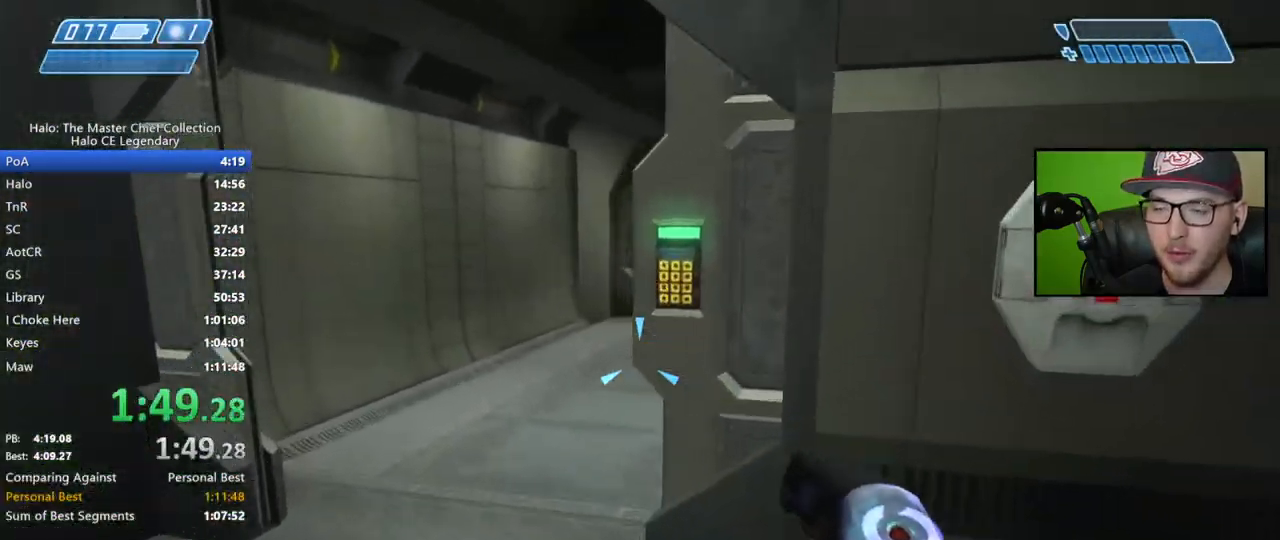
{"buttons": [], "left_stick": "up", "right_stick": "right", "events": [[183, "right_stick", "center"], [433, "right_stick", "right"]]}
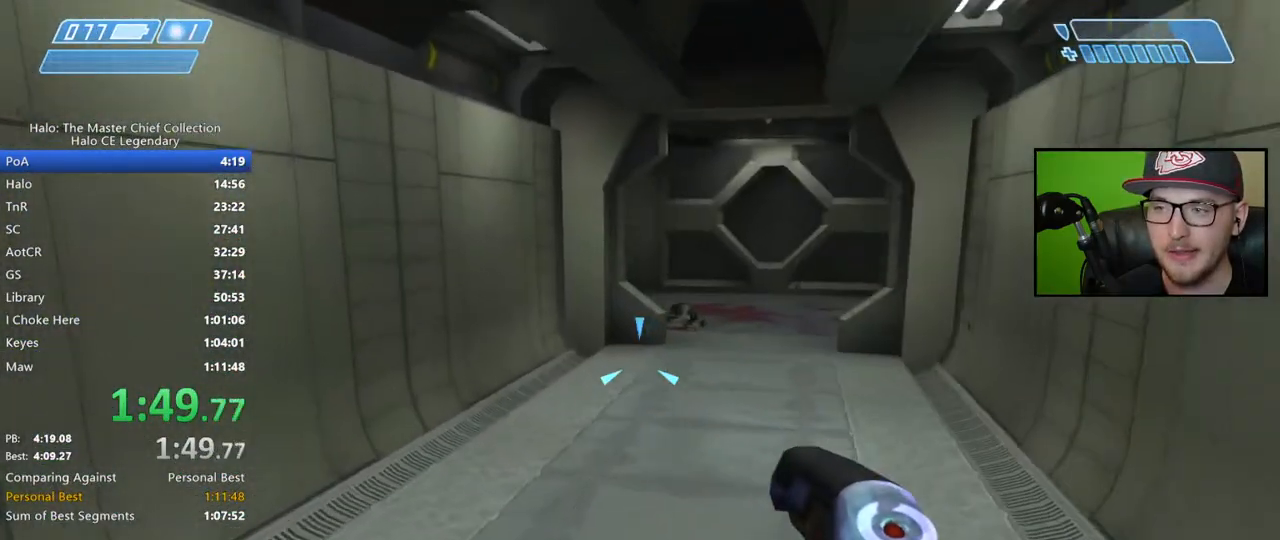
{"buttons": ["Y"], "left_stick": "up", "right_stick": "center", "events": [[367, "right_stick", "center"], [483, "Y", "down"]]}
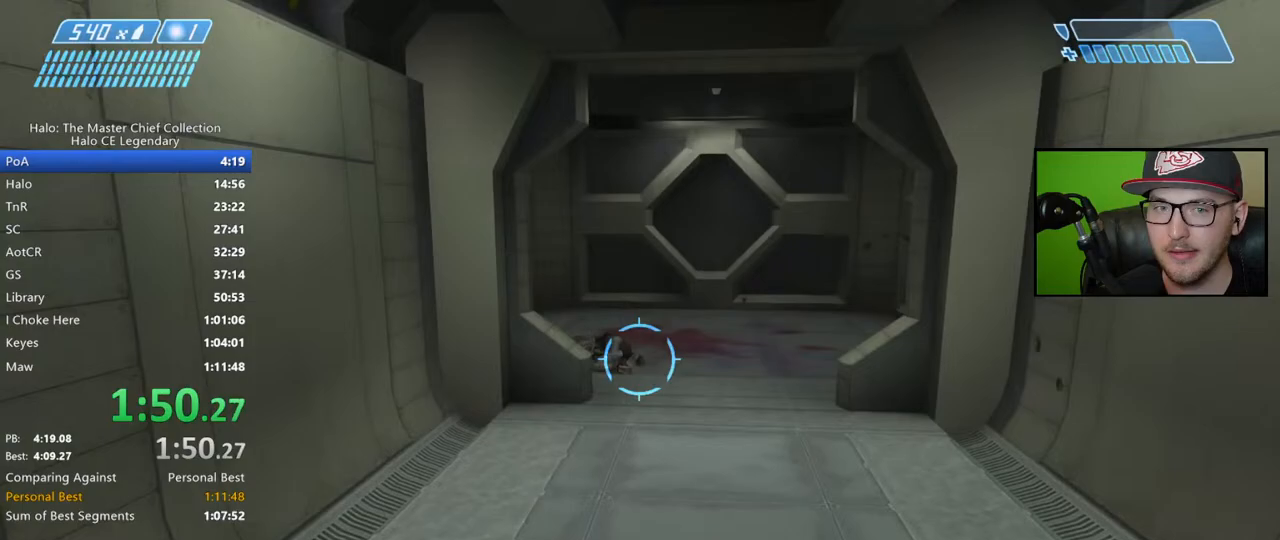
{"buttons": ["B"], "left_stick": "up", "right_stick": "center", "events": [[67, "Y", "up"], [433, "B", "down"]]}
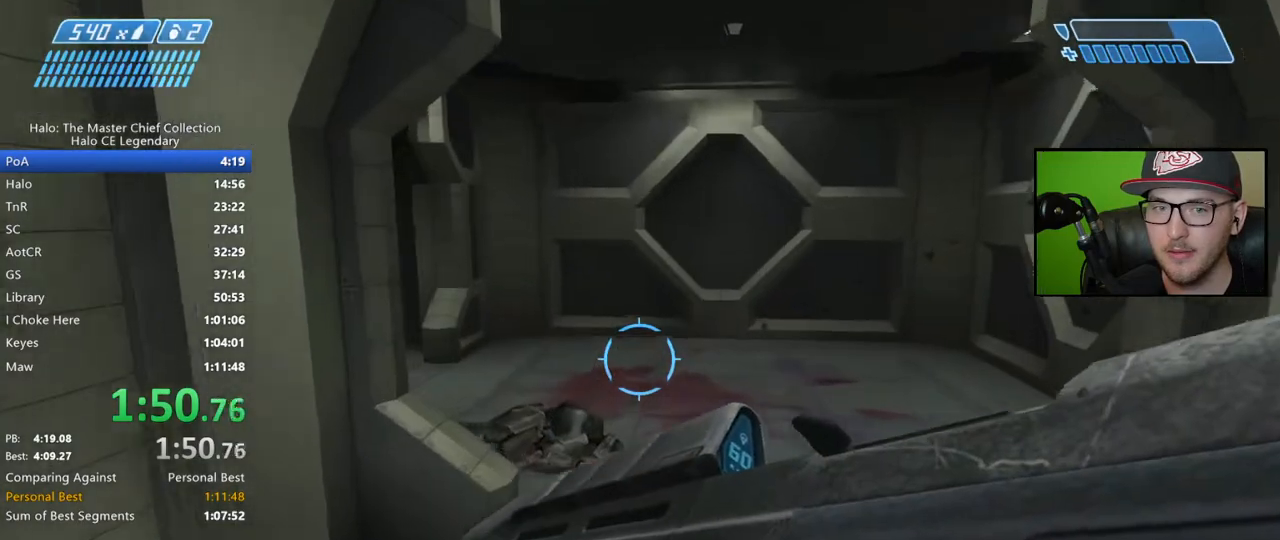
{"buttons": [], "left_stick": "up", "right_stick": "center", "events": [[33, "B", "up"], [133, "B", "down"], [200, "B", "up"]]}
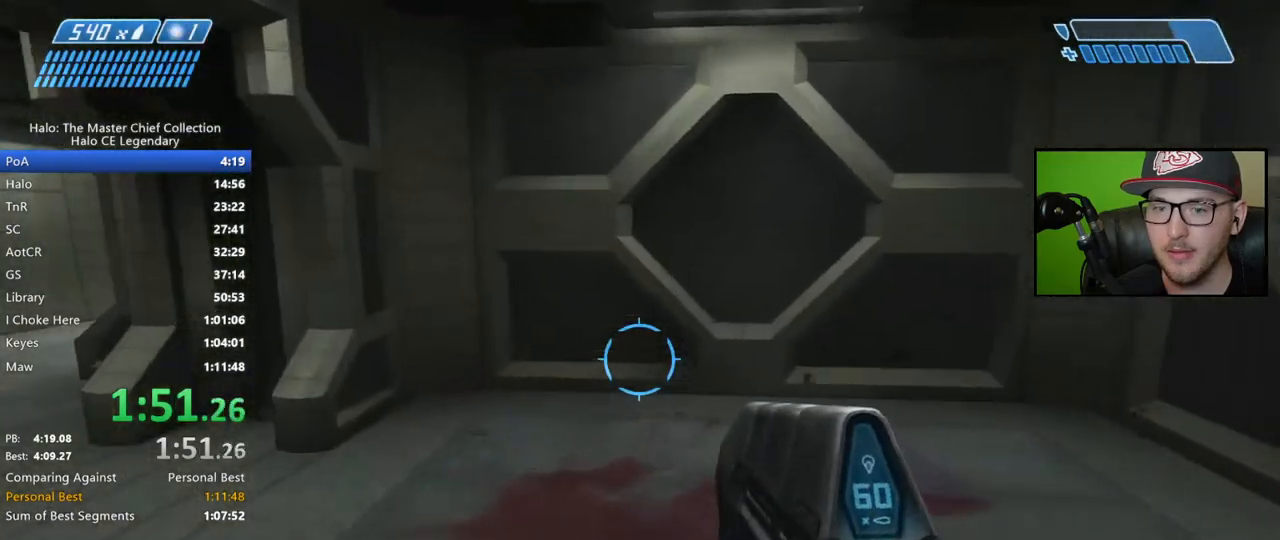
{"buttons": [], "left_stick": "up", "right_stick": "left", "events": [[100, "right_stick", "left"], [300, "right_stick", "center"], [400, "right_stick", "left"]]}
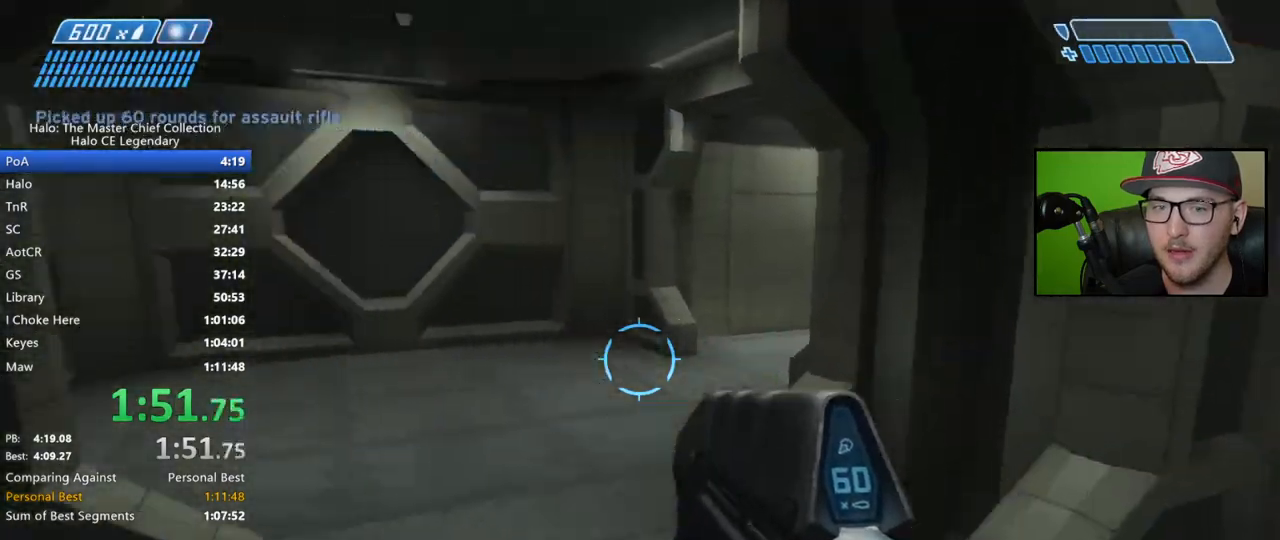
{"buttons": [], "left_stick": "up", "right_stick": "center", "events": [[83, "right_stick", "center"]]}
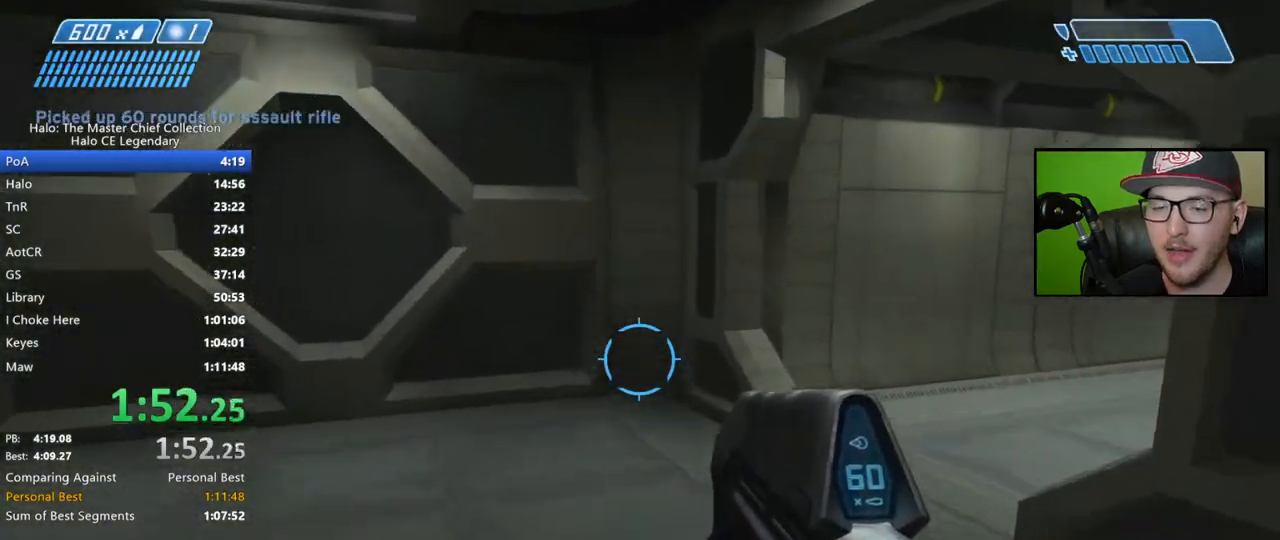
{"buttons": [], "left_stick": "up", "right_stick": "center", "events": [[100, "right_stick", "right"], [267, "right_stick", "center"]]}
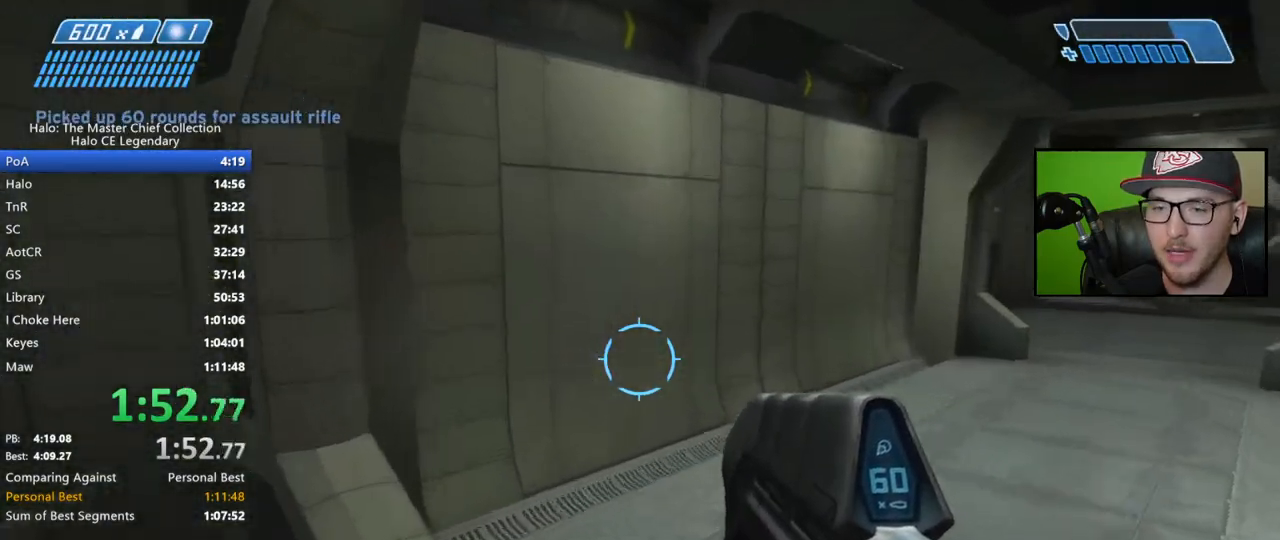
{"buttons": [], "left_stick": "up", "right_stick": "center", "events": [[33, "right_stick", "right"], [233, "right_stick", "center"]]}
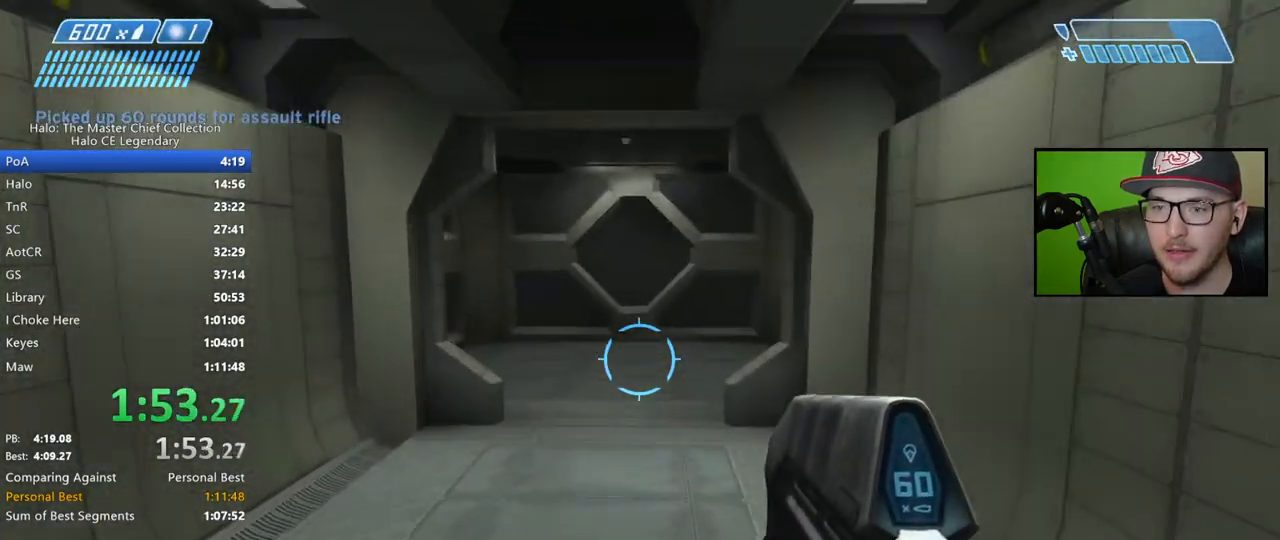
{"buttons": [], "left_stick": "up", "right_stick": "down", "events": [[217, "right_stick", "down"]]}
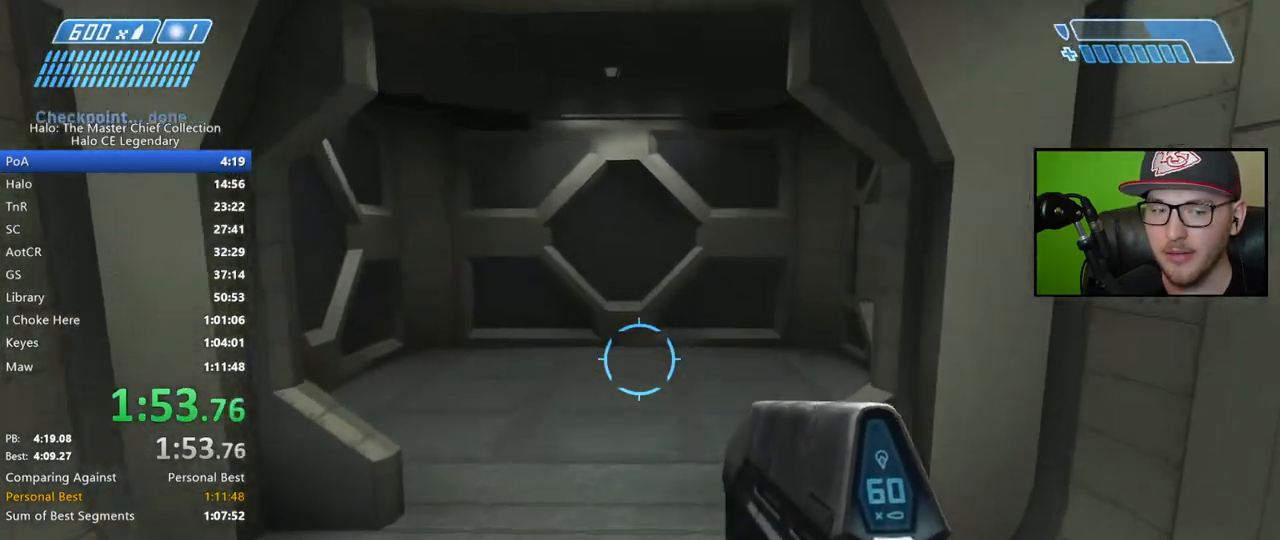
{"buttons": [], "left_stick": "up", "right_stick": "center", "events": [[33, "right_stick", "center"]]}
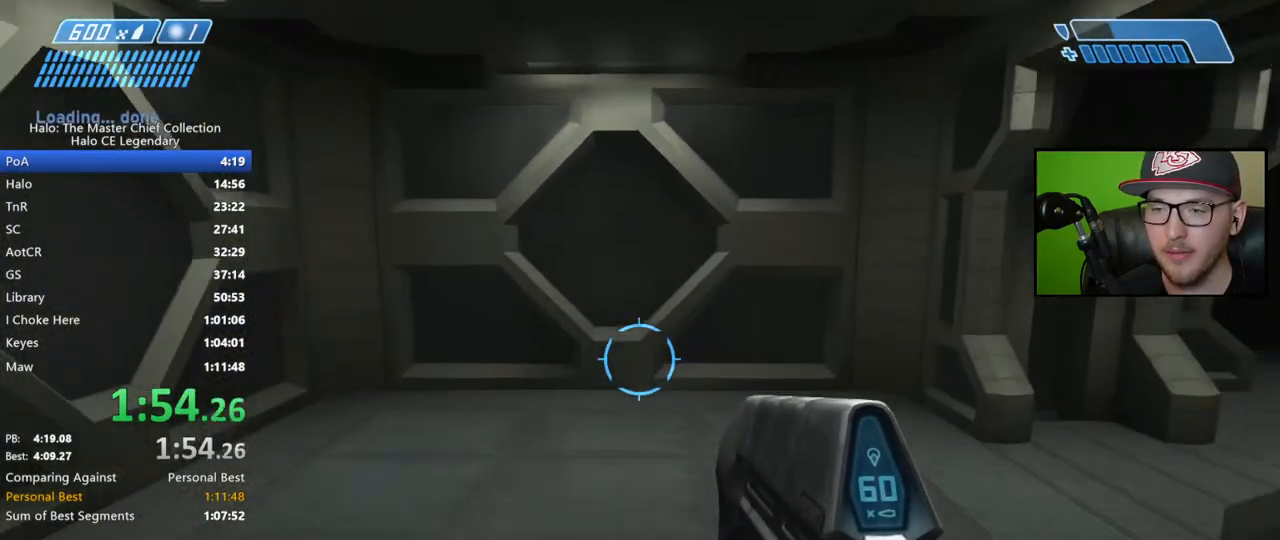
{"buttons": [], "left_stick": "up", "right_stick": "center", "events": [[117, "right_stick", "right"], [350, "right_stick", "center"]]}
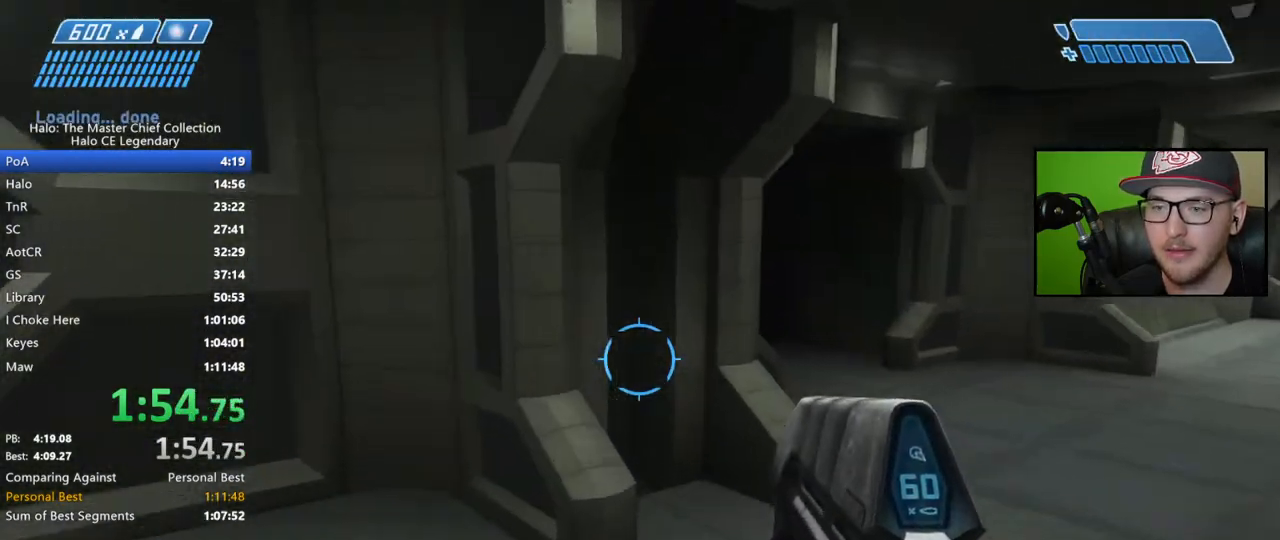
{"buttons": [], "left_stick": "up", "right_stick": "center", "events": [[17, "right_stick", "right"], [200, "right_stick", "center"], [333, "right_stick", "right"], [450, "right_stick", "center"]]}